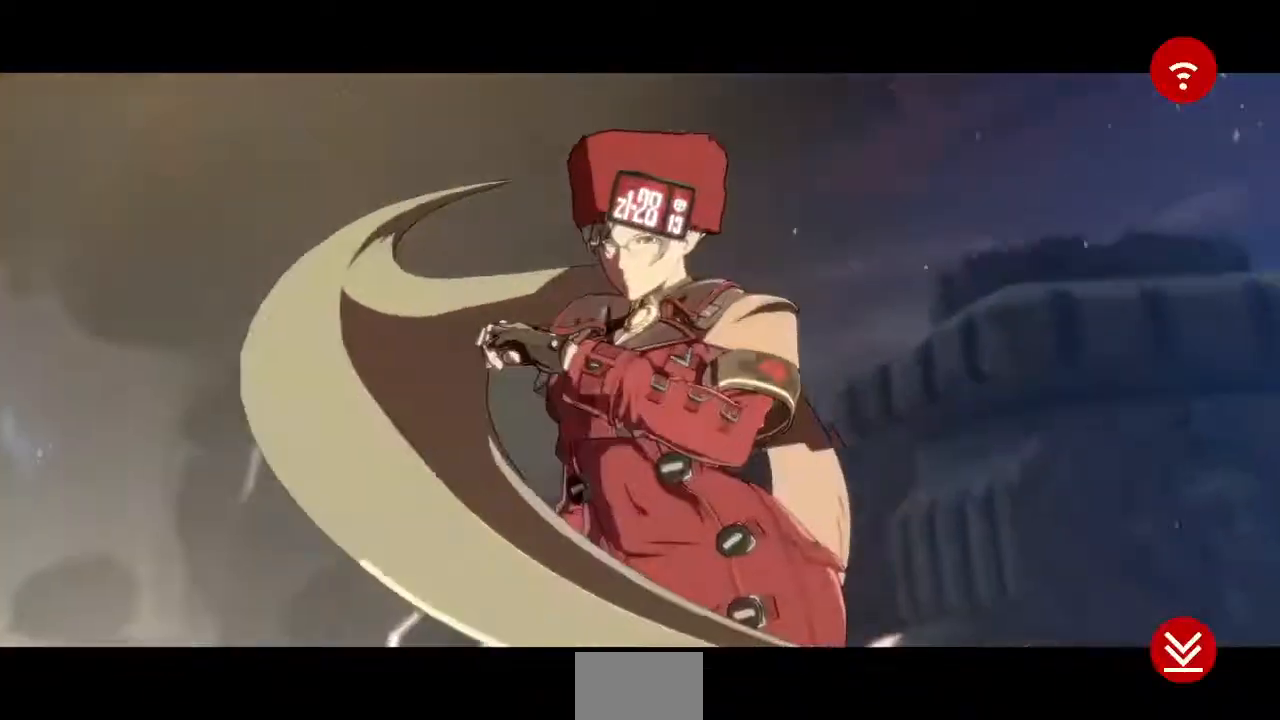
Gameplay with a controller (arcade stick); each line is a JSON object with the inputs held at the frame after it (dt_ms = milliseconds from this image to that frame). "events" lists button and stick changes between this image and that frame as [ms after this image, input, new state], when the widget could be followed in between. Not read: L3 R3 SELECT START.
{"dt_ms": 520, "buttons": ["CROSS"], "events": [[120, "CROSS", "down"], [280, "CROSS", "up"], [480, "CROSS", "down"]]}
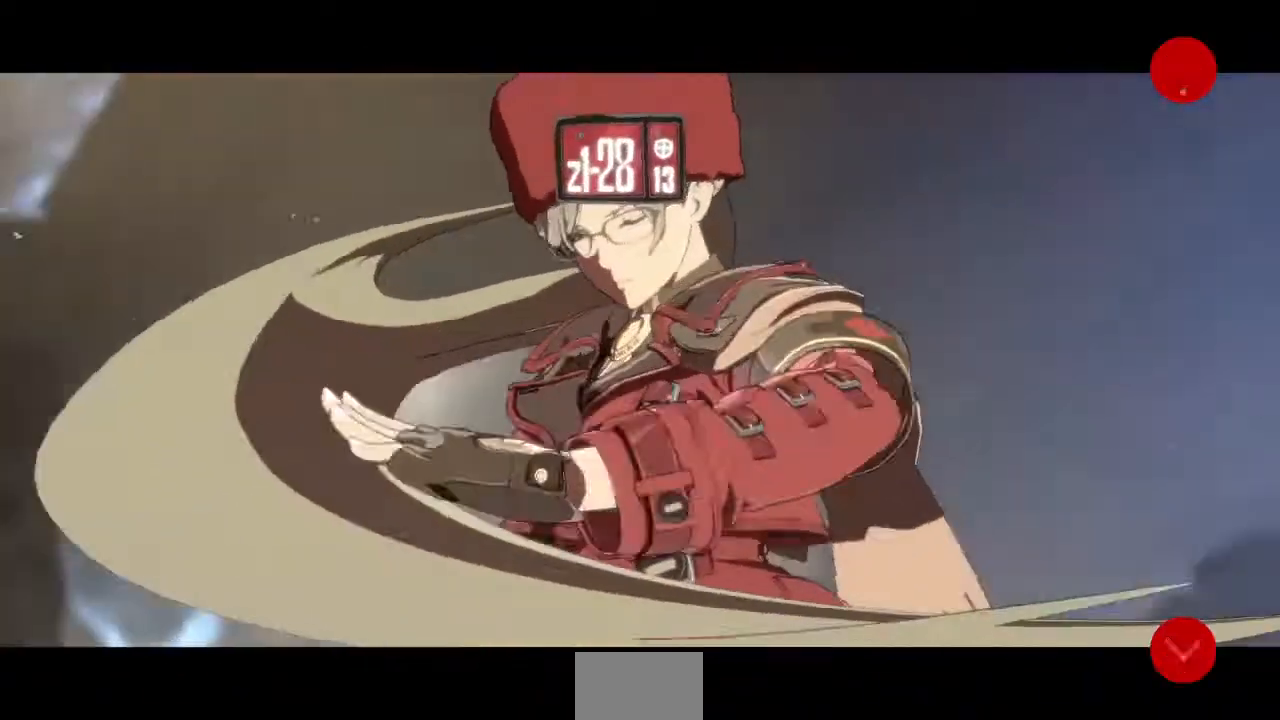
{"dt_ms": 480, "buttons": [], "events": [[80, "CROSS", "up"], [320, "CROSS", "down"], [440, "CROSS", "up"]]}
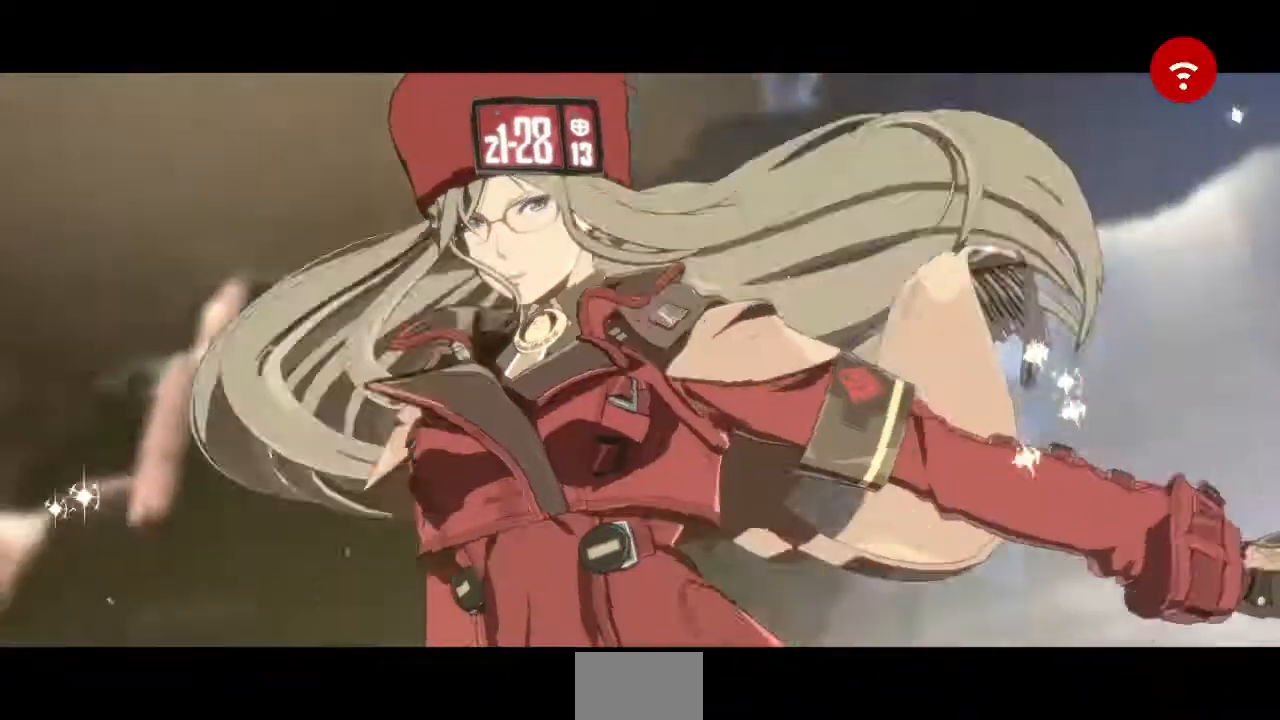
{"dt_ms": 520, "buttons": [], "events": [[280, "CROSS", "down"], [400, "CROSS", "up"]]}
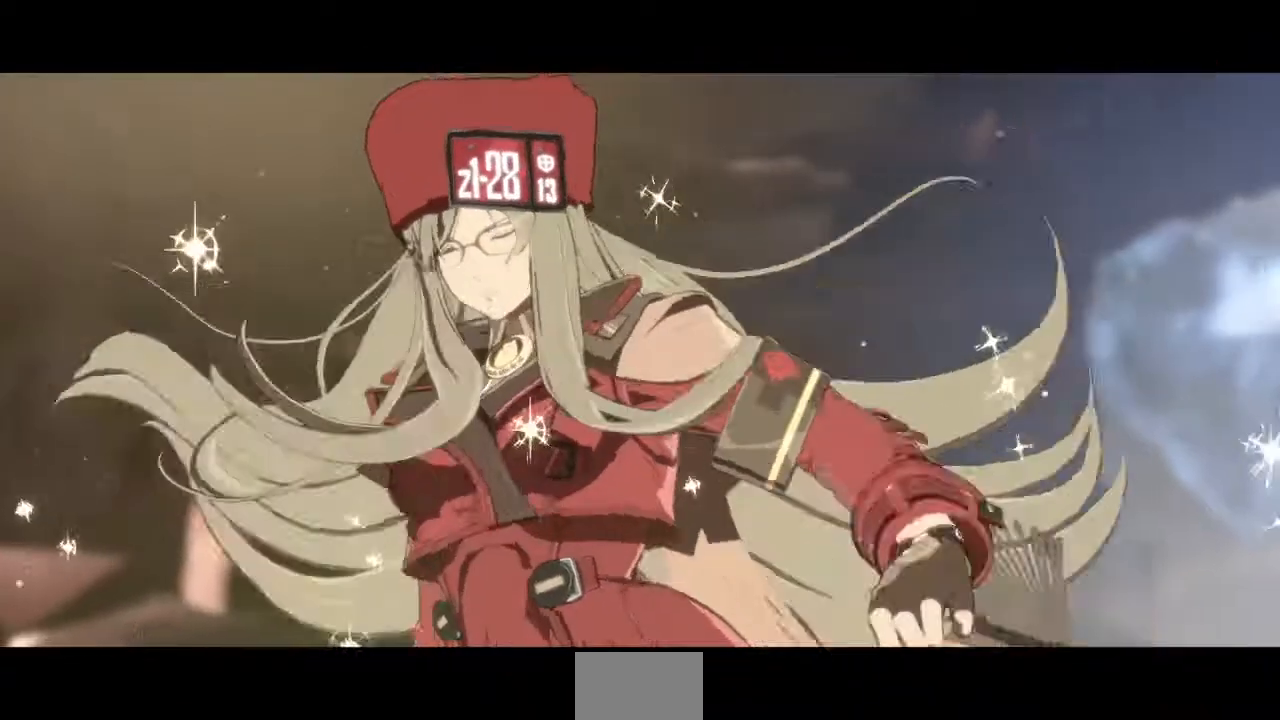
{"dt_ms": 480, "buttons": ["CROSS"], "events": [[120, "CROSS", "down"], [240, "CROSS", "up"], [440, "CROSS", "down"]]}
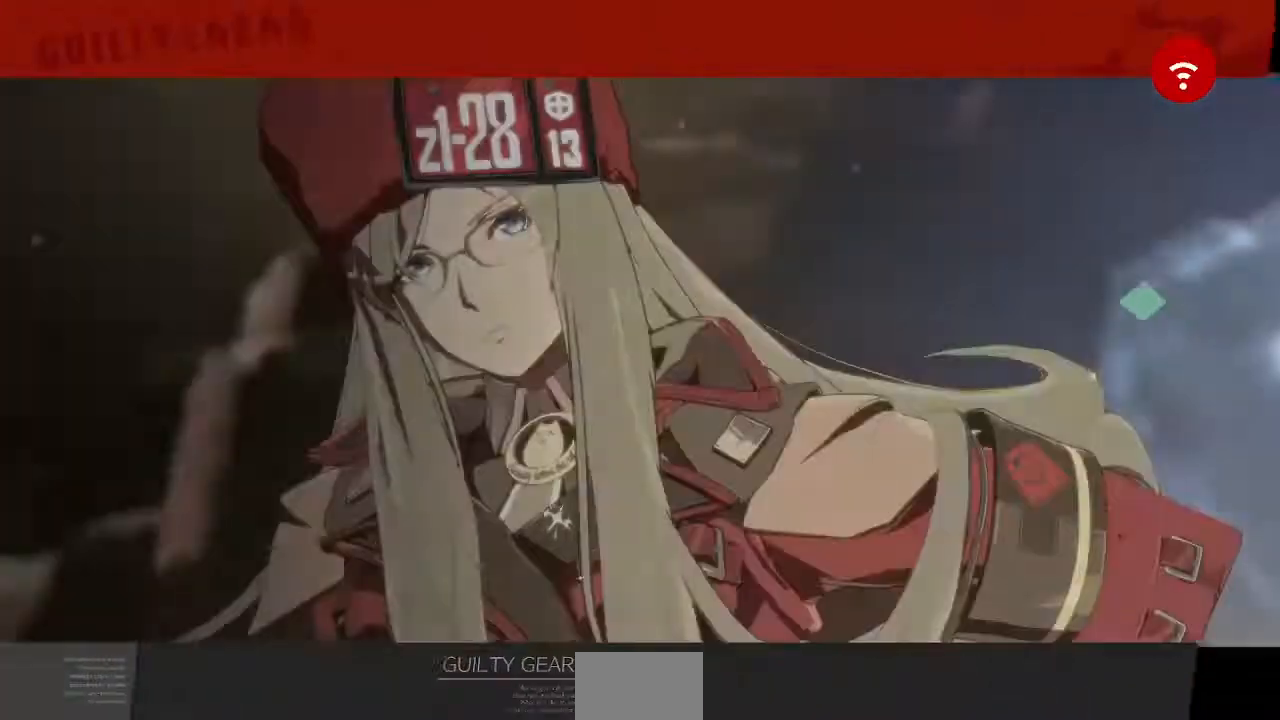
{"dt_ms": 520, "buttons": [], "events": [[80, "CROSS", "up"], [240, "CROSS", "down"], [360, "CROSS", "up"]]}
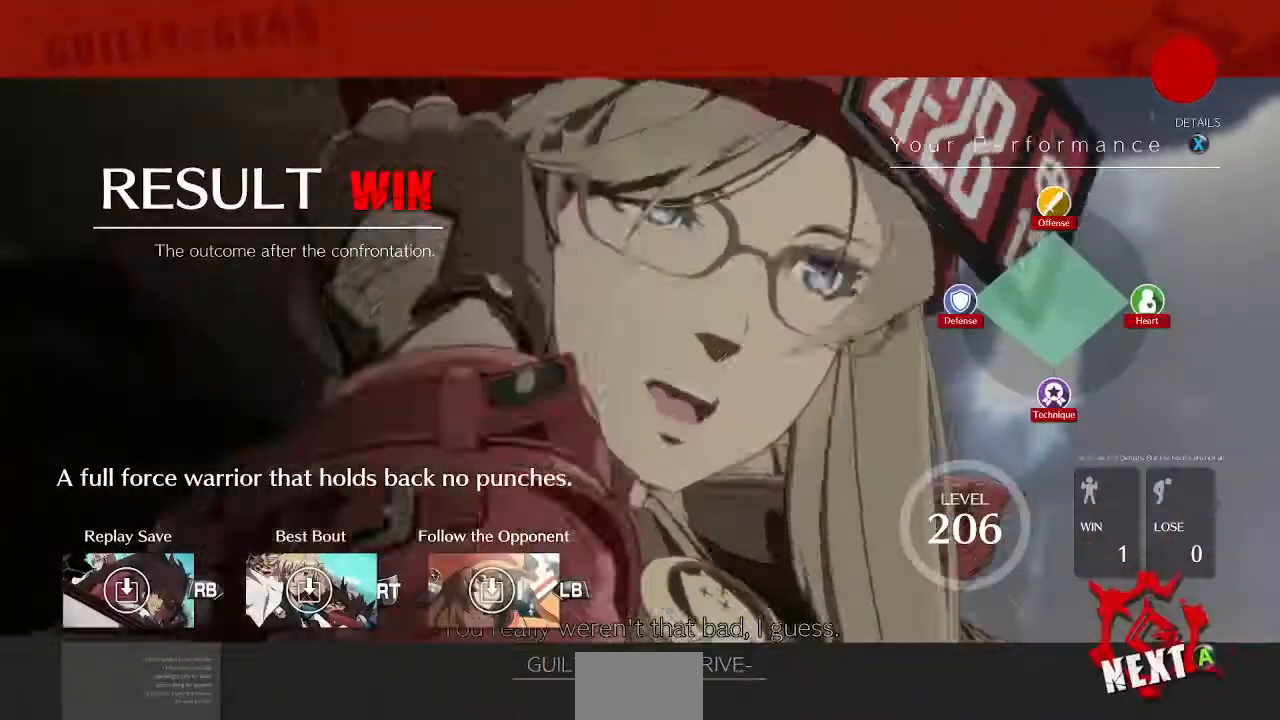
{"dt_ms": 480, "buttons": ["CROSS"], "events": [[120, "CROSS", "down"]]}
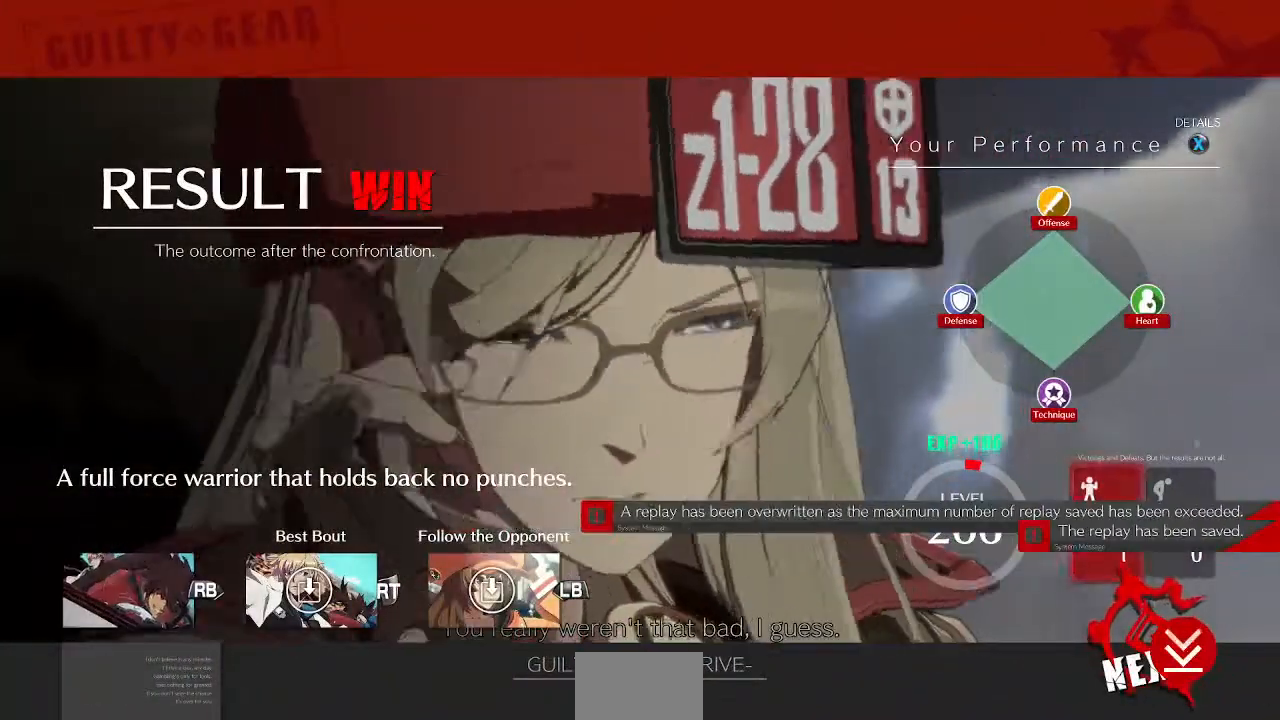
{"dt_ms": 520, "buttons": [], "events": [[200, "CROSS", "up"]]}
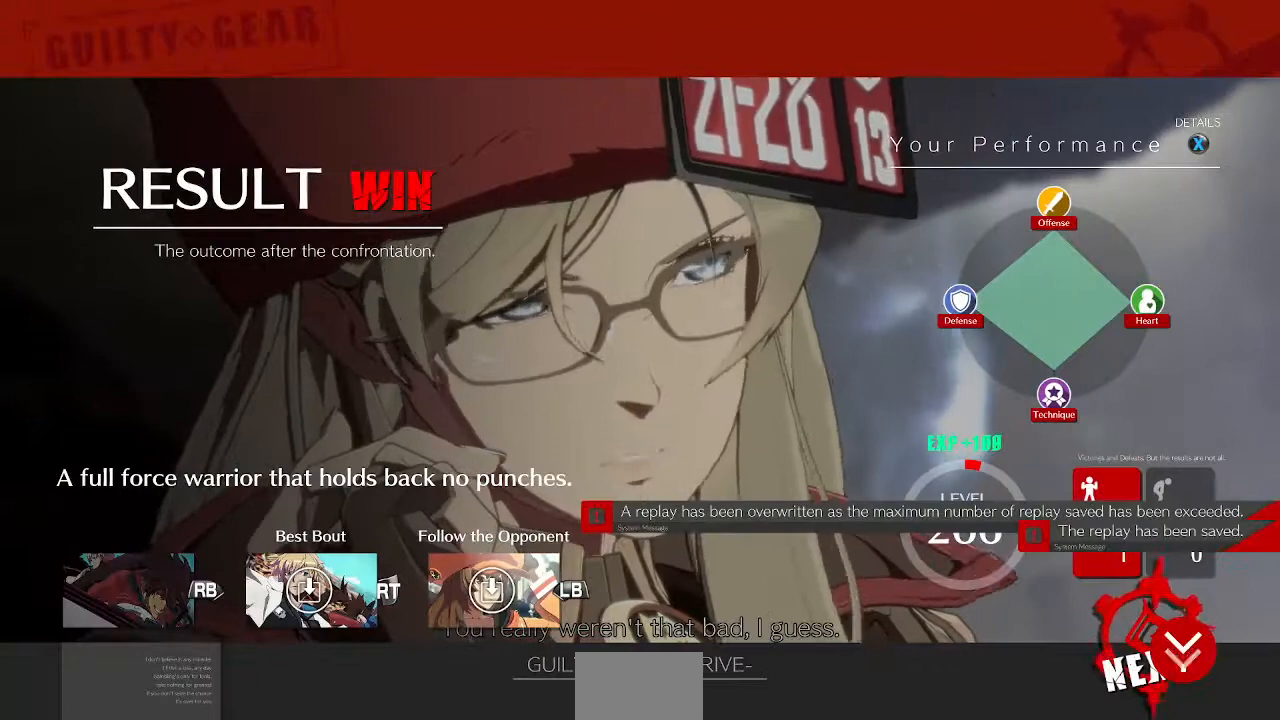
{"dt_ms": 480, "buttons": ["CROSS"], "events": [[440, "CROSS", "down"]]}
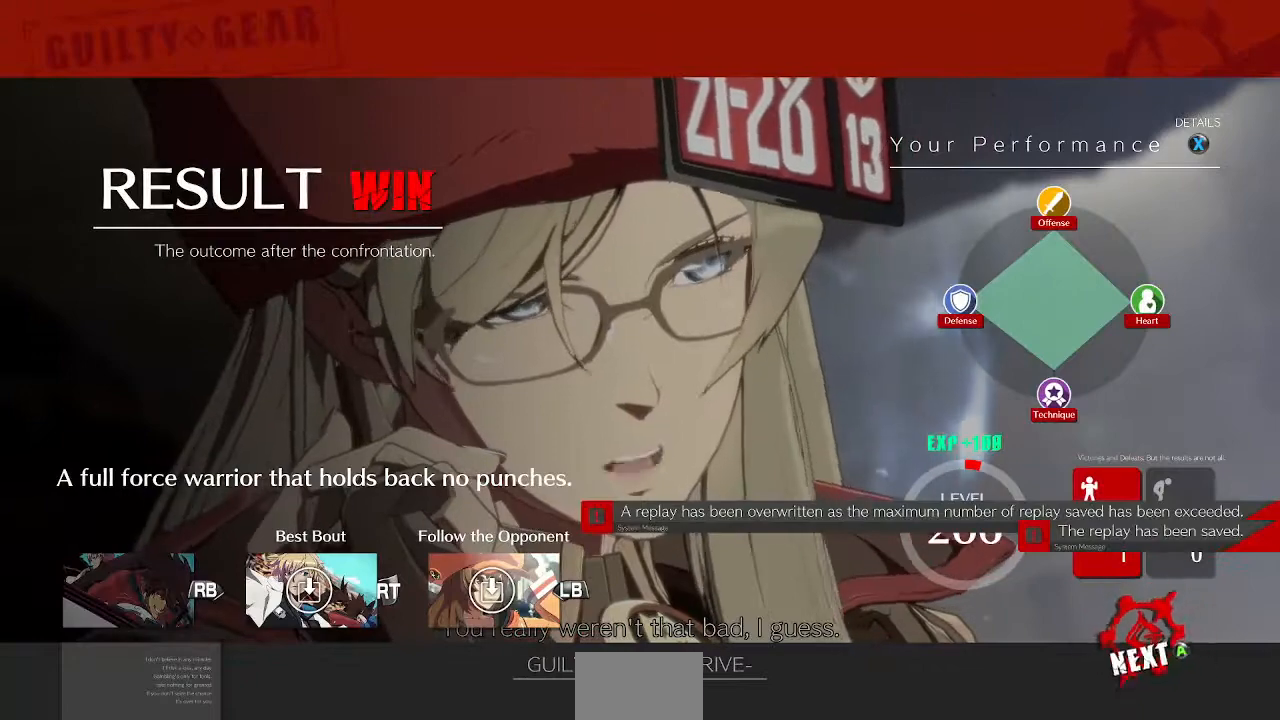
{"dt_ms": 520, "buttons": [], "events": [[80, "CROSS", "up"], [160, "CROSS", "down"], [520, "CROSS", "up"]]}
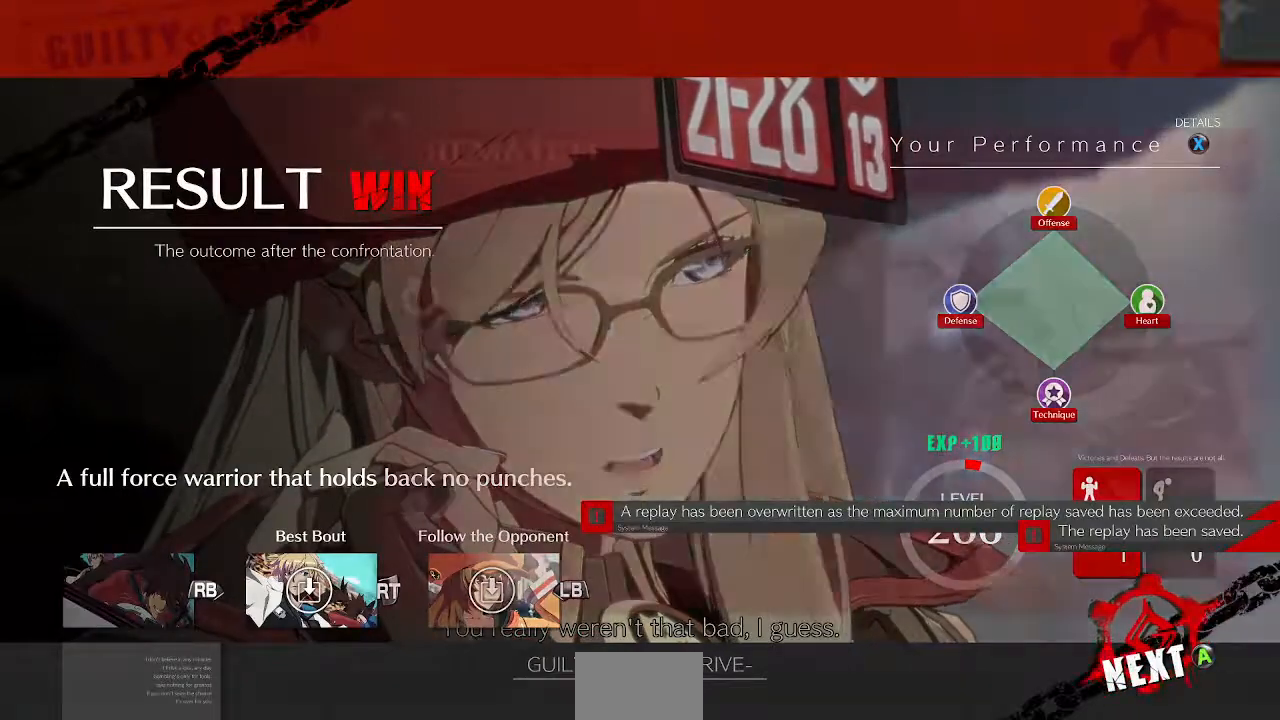
{"dt_ms": 480, "buttons": ["CROSS"], "events": [[40, "CROSS", "down"], [200, "CROSS", "up"], [240, "CROSS", "down"]]}
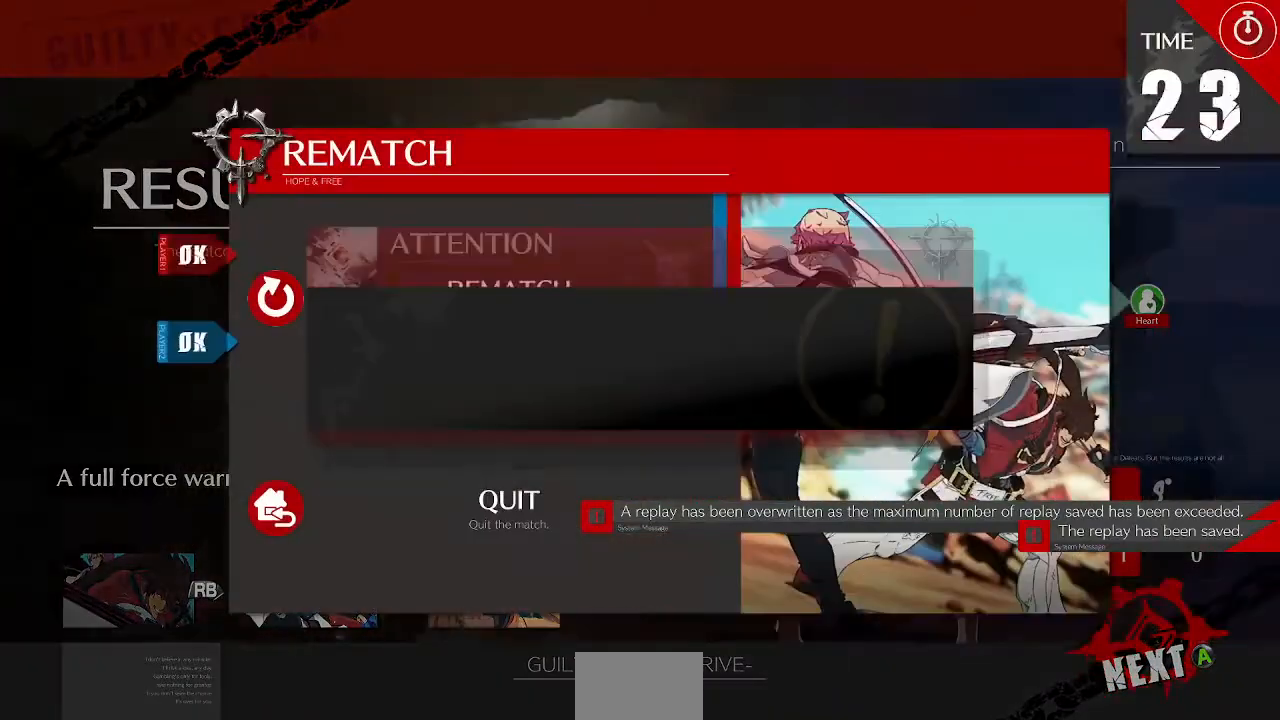
{"dt_ms": 520, "buttons": ["DPAD_DOWN"]}
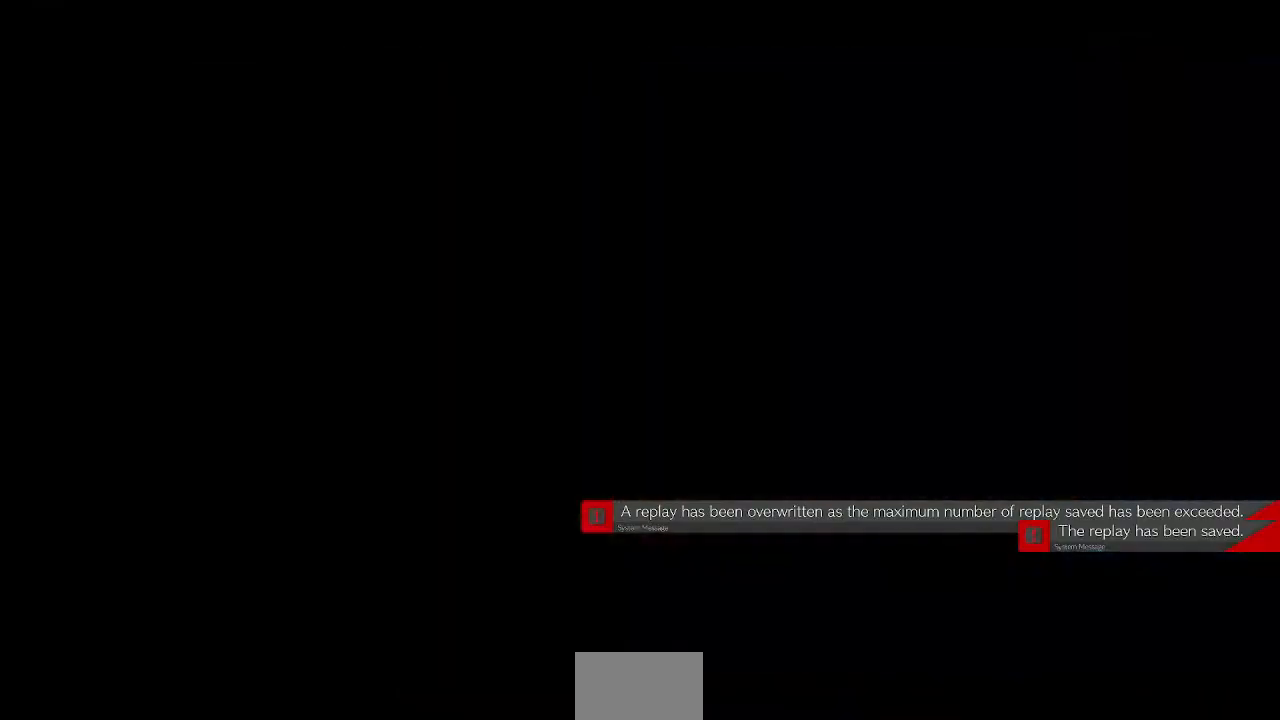
{"dt_ms": 480, "buttons": [], "events": [[80, "L1", "down"], [80, "R1", "down"], [80, "SQUARE", "down"], [80, "TRIANGLE", "down"], [120, "CROSS", "down"], [120, "DPAD_DOWN", "up"], [120, "DPAD_UP", "down"], [160, "L1", "up"], [160, "SQUARE", "up"], [200, "CROSS", "up"], [200, "DPAD_UP", "up"], [200, "R1", "up"], [200, "TRIANGLE", "up"]]}
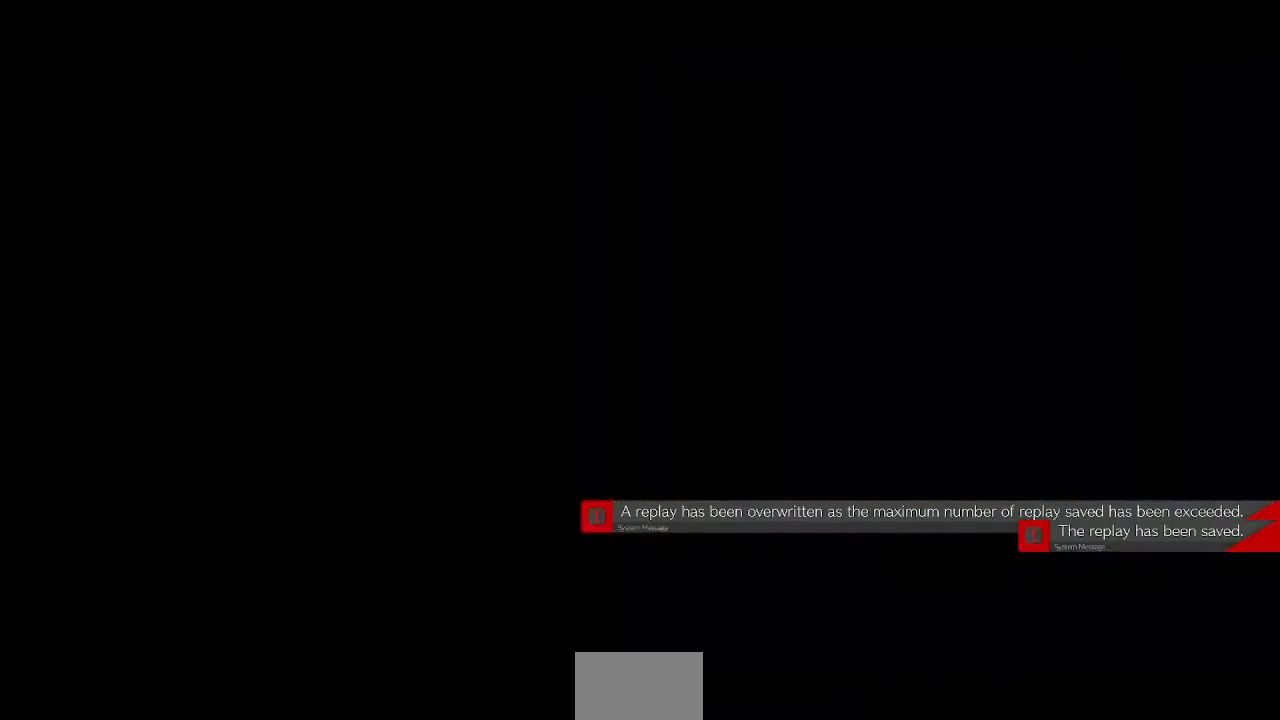
{"dt_ms": 1000, "buttons": []}
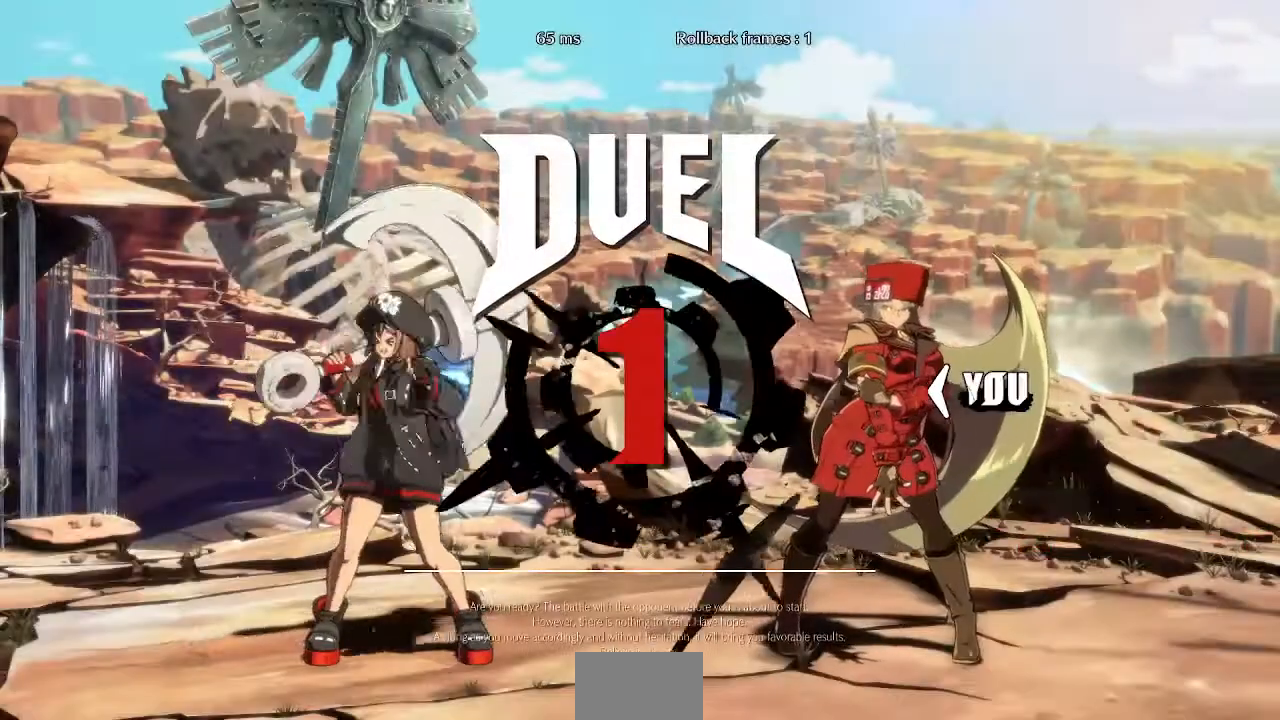
{"dt_ms": 520, "buttons": ["CROSS", "L1", "R1", "DPAD_UP"], "events": [[160, "CROSS", "down"], [160, "DPAD_UP", "down"], [160, "L1", "down"], [160, "R1", "down"], [240, "DPAD_RIGHT", "down"], [280, "L1", "up"], [280, "R1", "up"], [320, "CROSS", "up"], [320, "DPAD_UP", "up"], [360, "DPAD_LEFT", "down"], [360, "DPAD_RIGHT", "up"], [440, "CROSS", "down"], [440, "DPAD_LEFT", "up"], [440, "DPAD_UP", "down"], [480, "L1", "down"], [480, "R1", "down"]]}
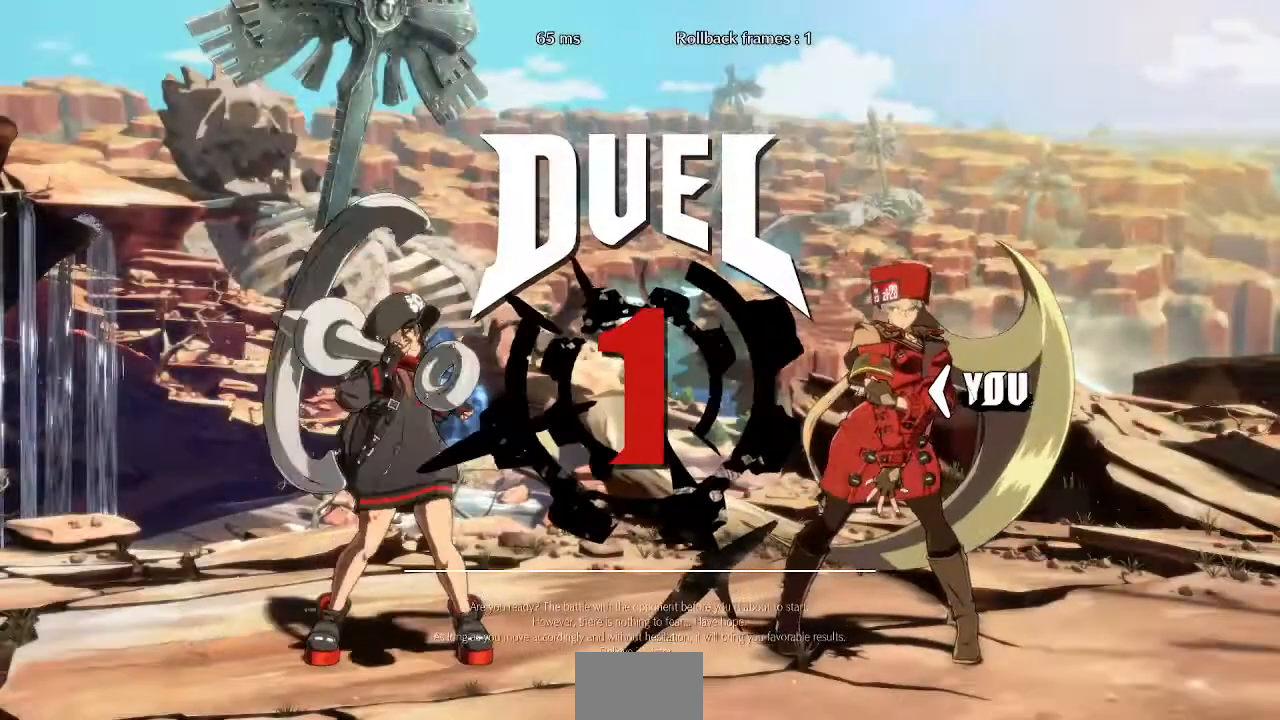
{"dt_ms": 480, "buttons": ["L1", "R1", "DPAD_DOWN", "DPAD_LEFT"]}
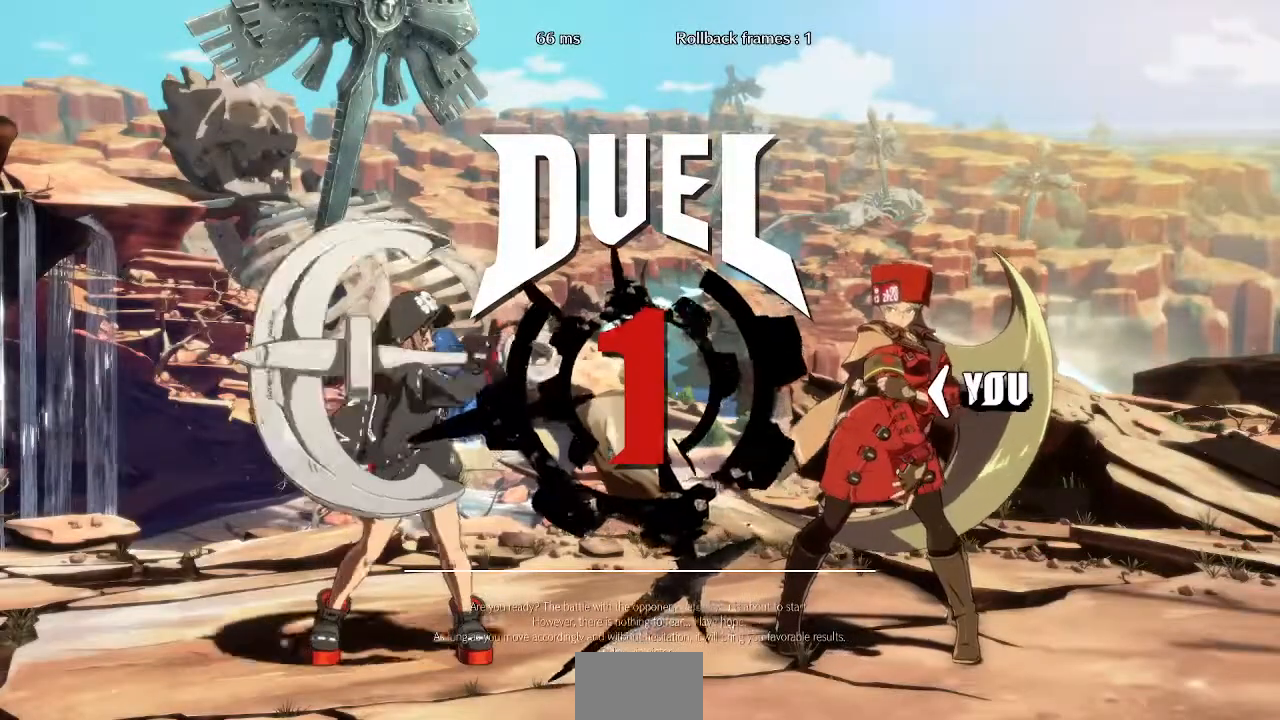
{"dt_ms": 520, "buttons": ["R1", "DPAD_UP", "DPAD_LEFT"]}
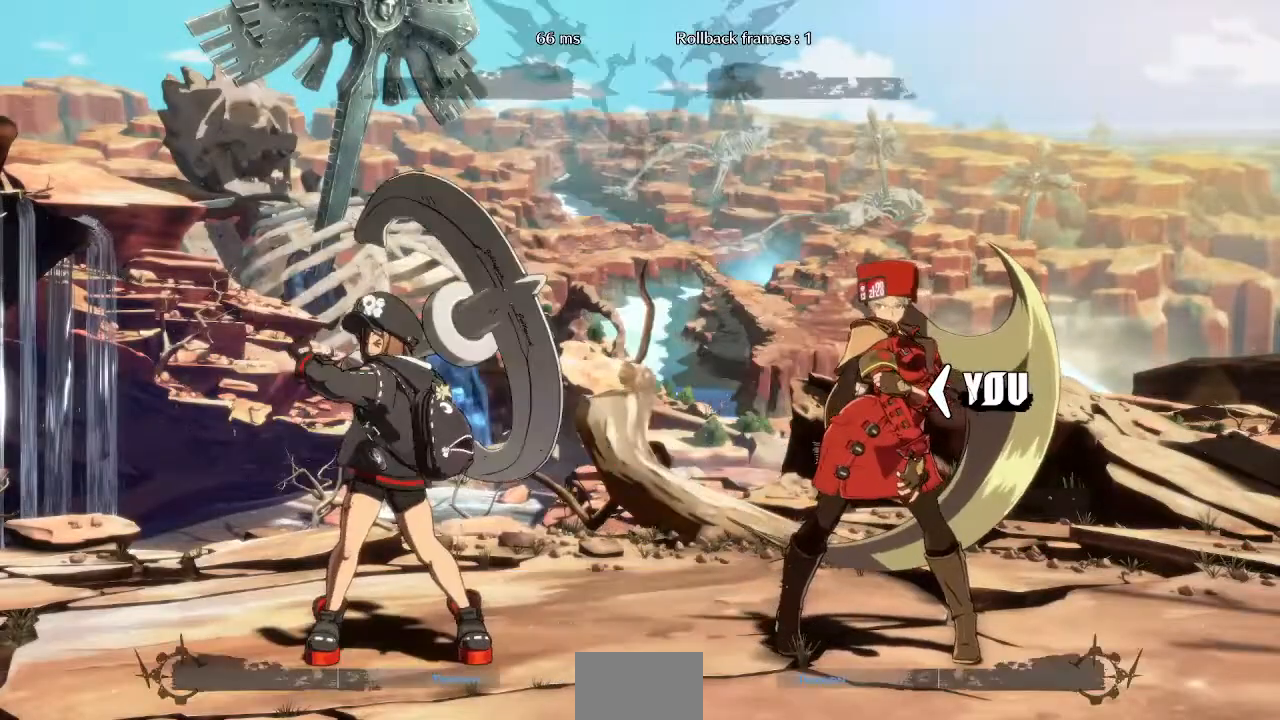
{"dt_ms": 480, "buttons": []}
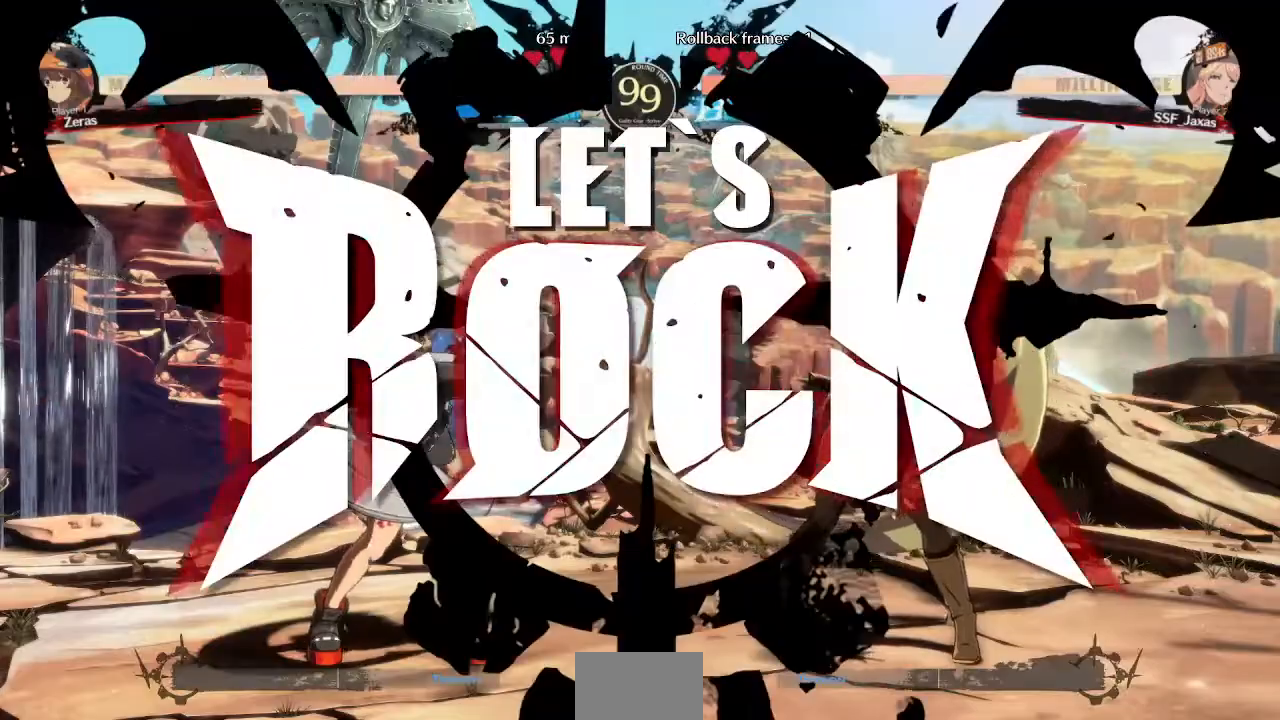
{"dt_ms": 520, "buttons": ["DPAD_DOWN", "DPAD_RIGHT"], "events": [[440, "DPAD_RIGHT", "down"], [480, "DPAD_DOWN", "down"]]}
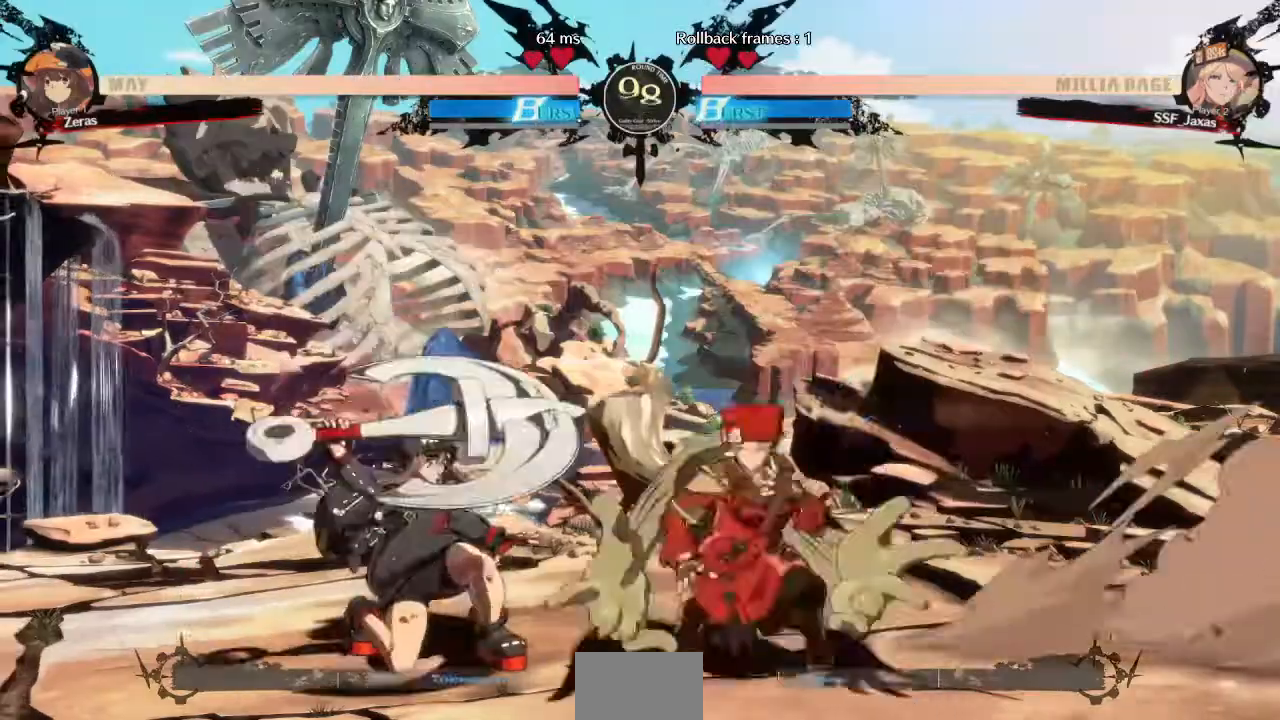
{"dt_ms": 480, "buttons": ["DPAD_DOWN", "DPAD_RIGHT"], "events": []}
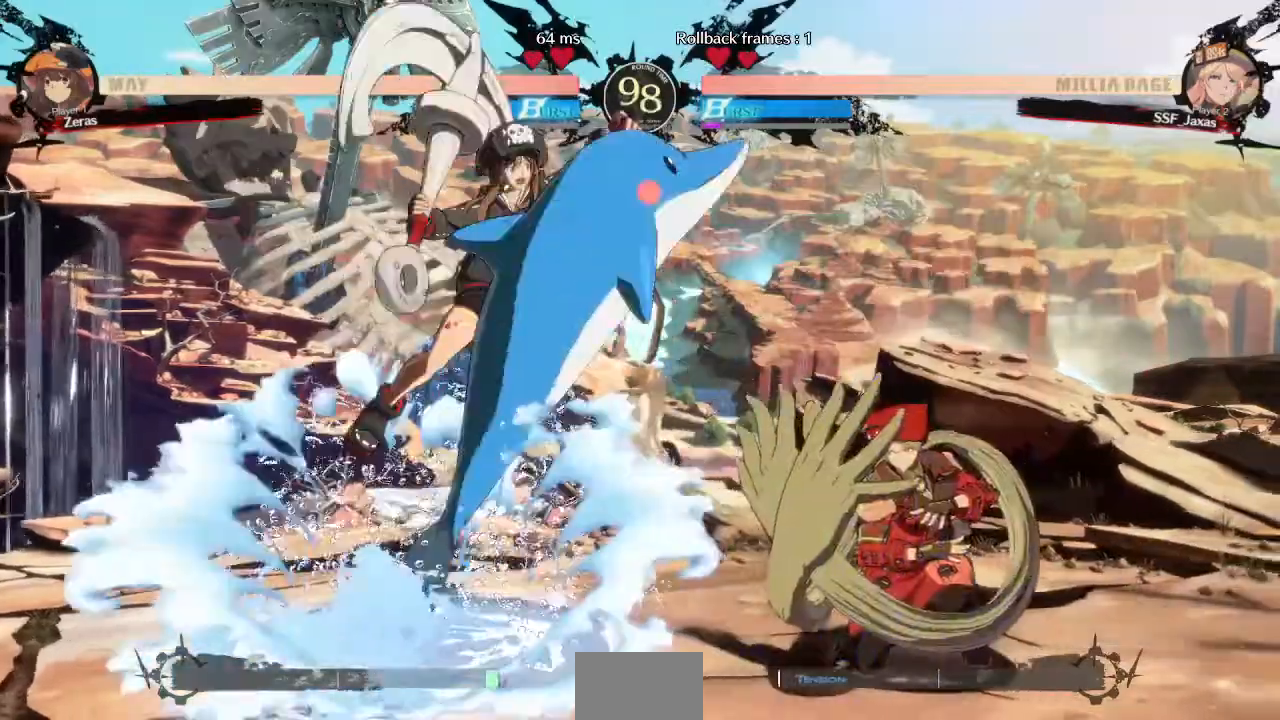
{"dt_ms": 1000, "buttons": []}
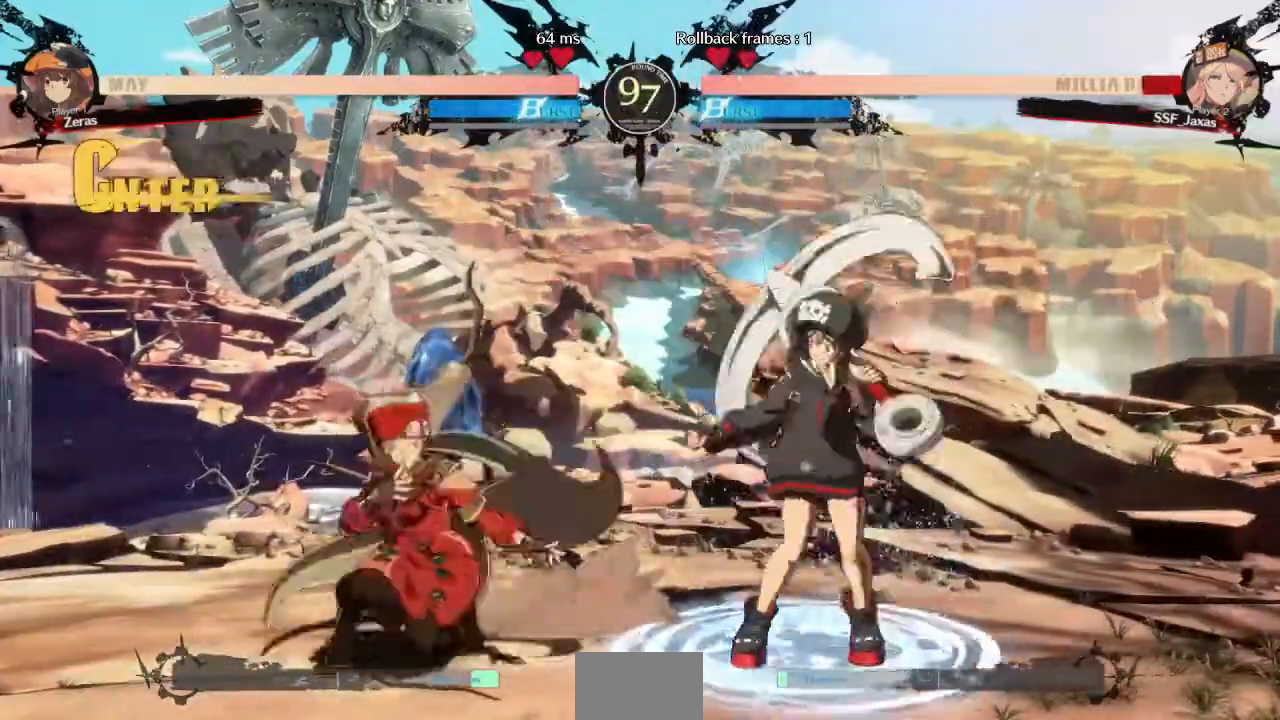
{"dt_ms": 520, "buttons": [], "events": [[80, "DPAD_DOWN", "down"], [80, "DPAD_LEFT", "down"], [240, "DPAD_DOWN", "up"], [280, "DPAD_UP", "down"], [360, "DPAD_LEFT", "up"], [360, "DPAD_UP", "up"]]}
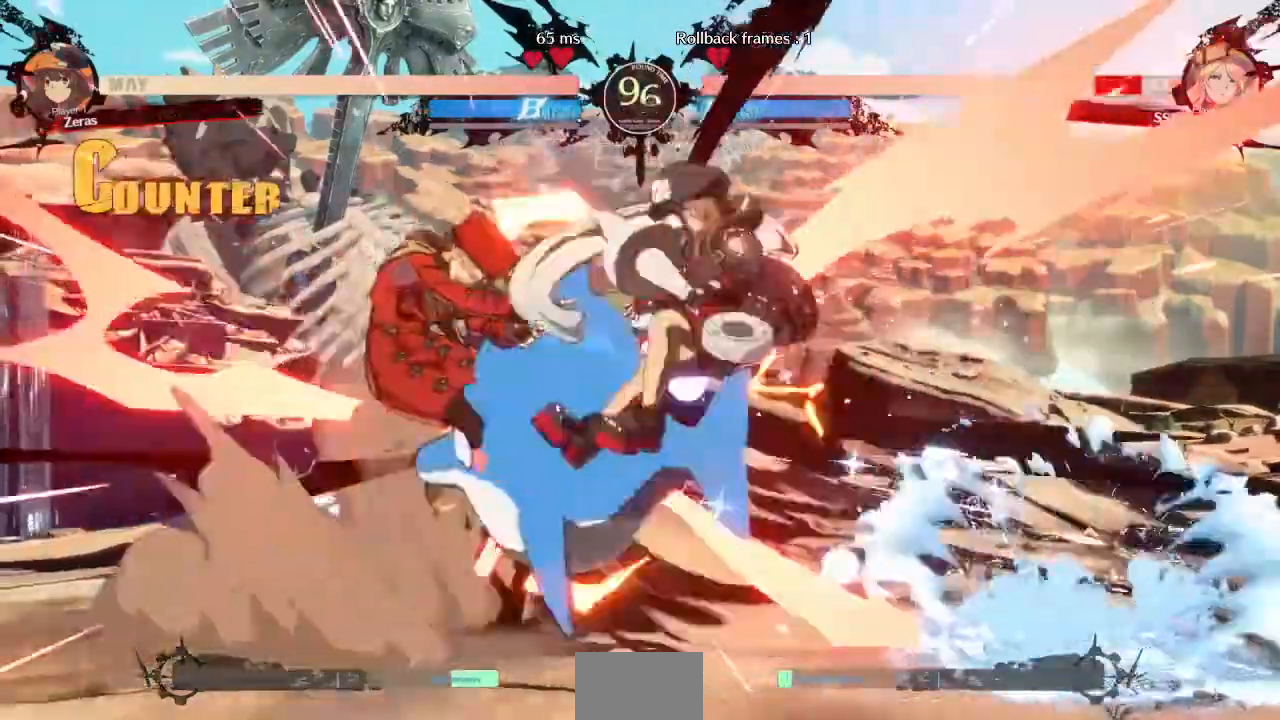
{"dt_ms": 480, "buttons": ["SQUARE", "DPAD_LEFT"]}
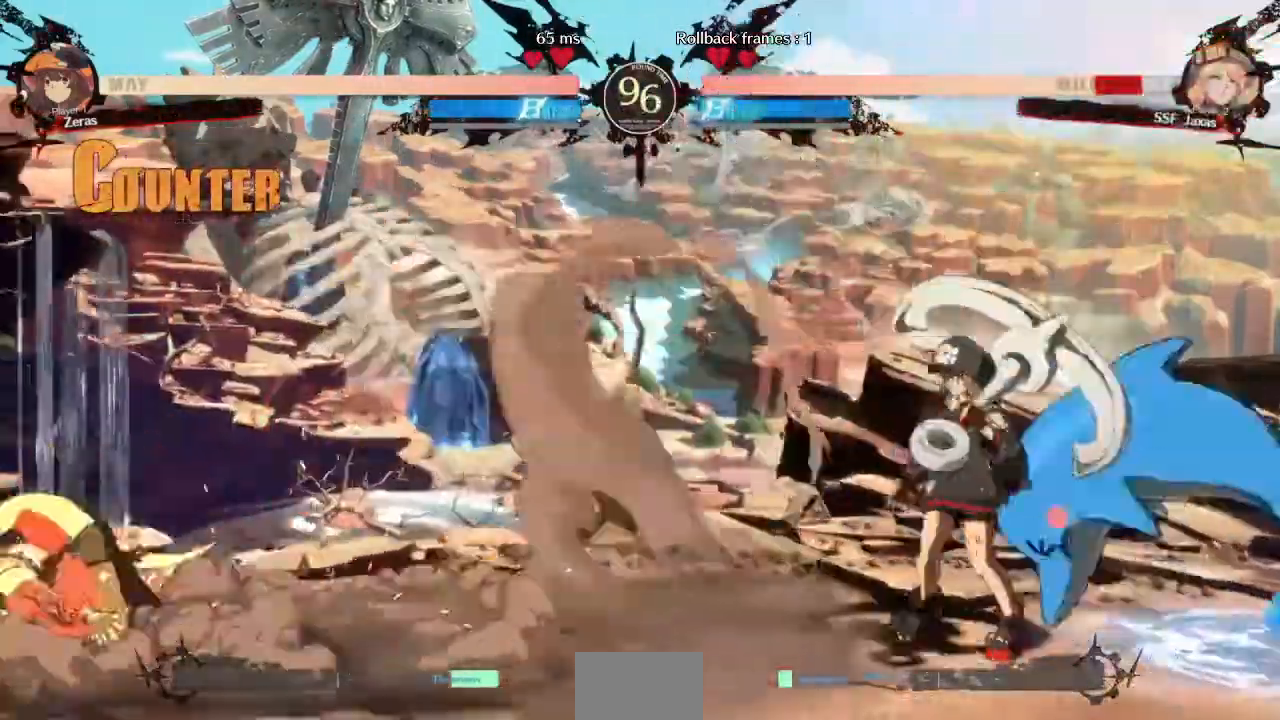
{"dt_ms": 520, "buttons": ["DPAD_DOWN"], "events": [[80, "SQUARE", "up"], [240, "DPAD_LEFT", "up"], [520, "DPAD_DOWN", "down"]]}
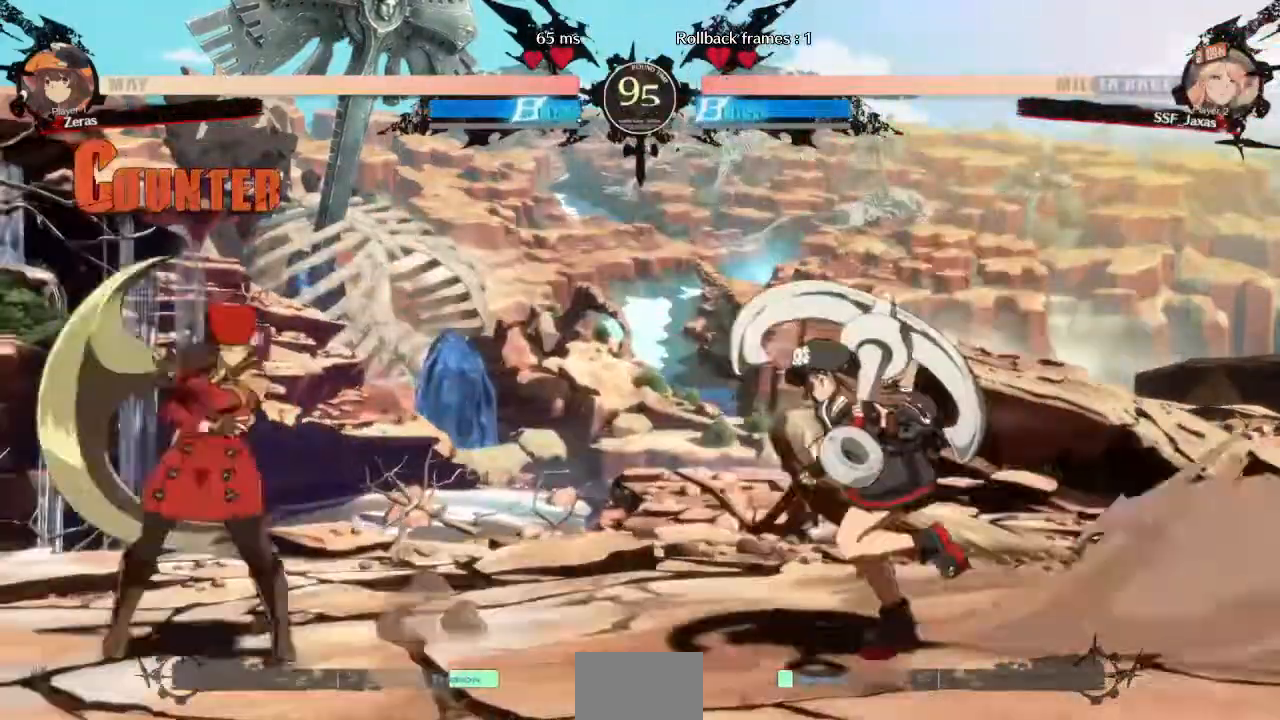
{"dt_ms": 480, "buttons": ["DPAD_LEFT"], "events": [[80, "DPAD_DOWN", "up"], [80, "DPAD_LEFT", "down"], [160, "SQUARE", "down"], [240, "SQUARE", "up"]]}
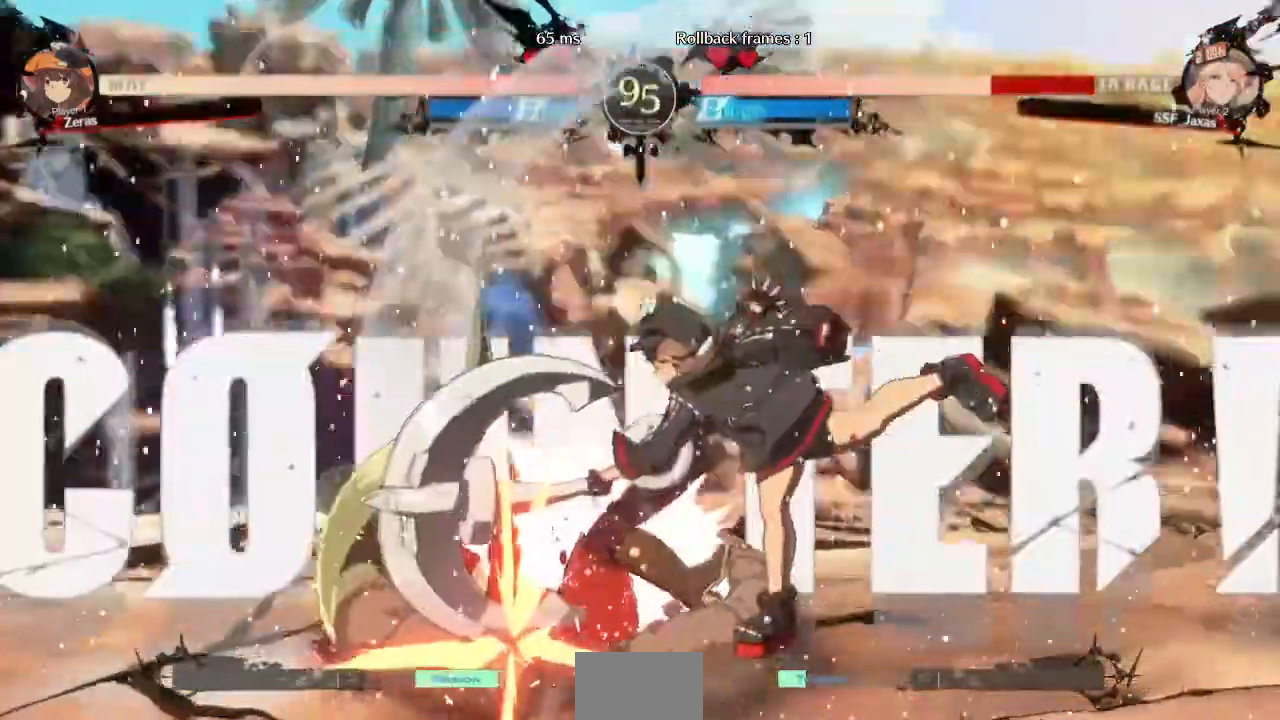
{"dt_ms": 520, "buttons": ["DPAD_RIGHT"]}
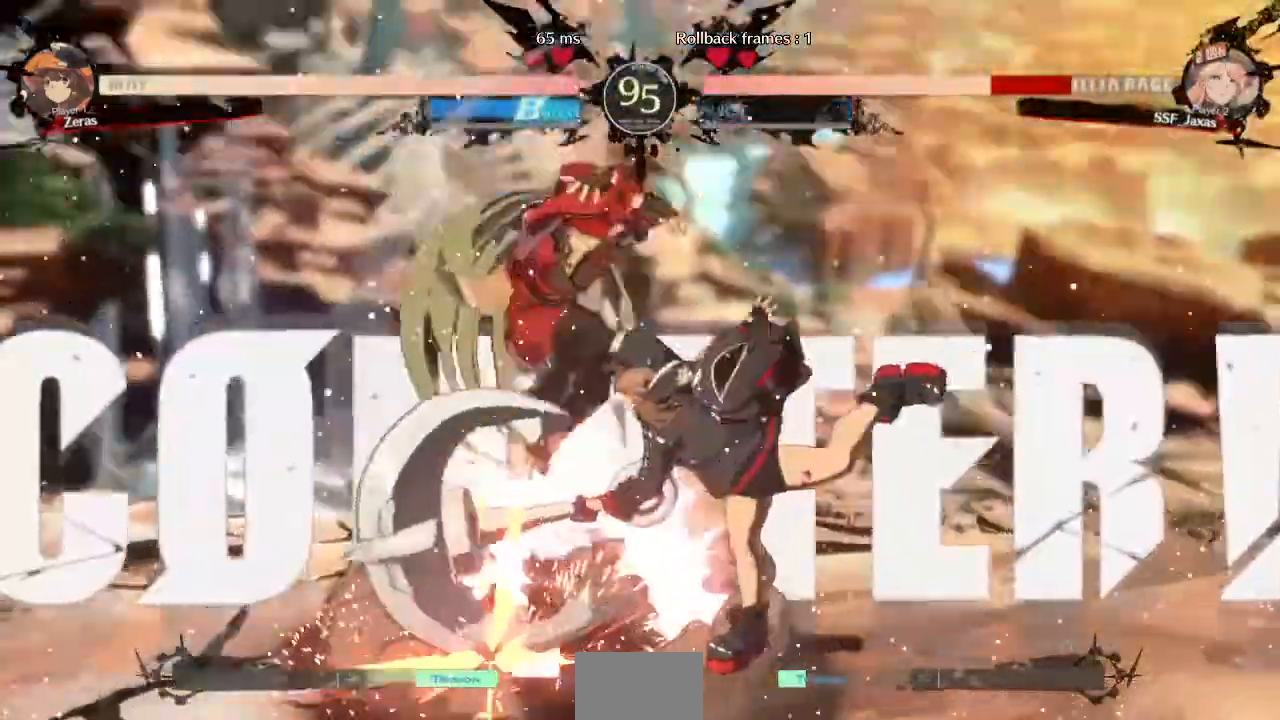
{"dt_ms": 480, "buttons": [], "events": [[80, "DPAD_RIGHT", "up"], [160, "DPAD_LEFT", "down"], [320, "DPAD_LEFT", "up"]]}